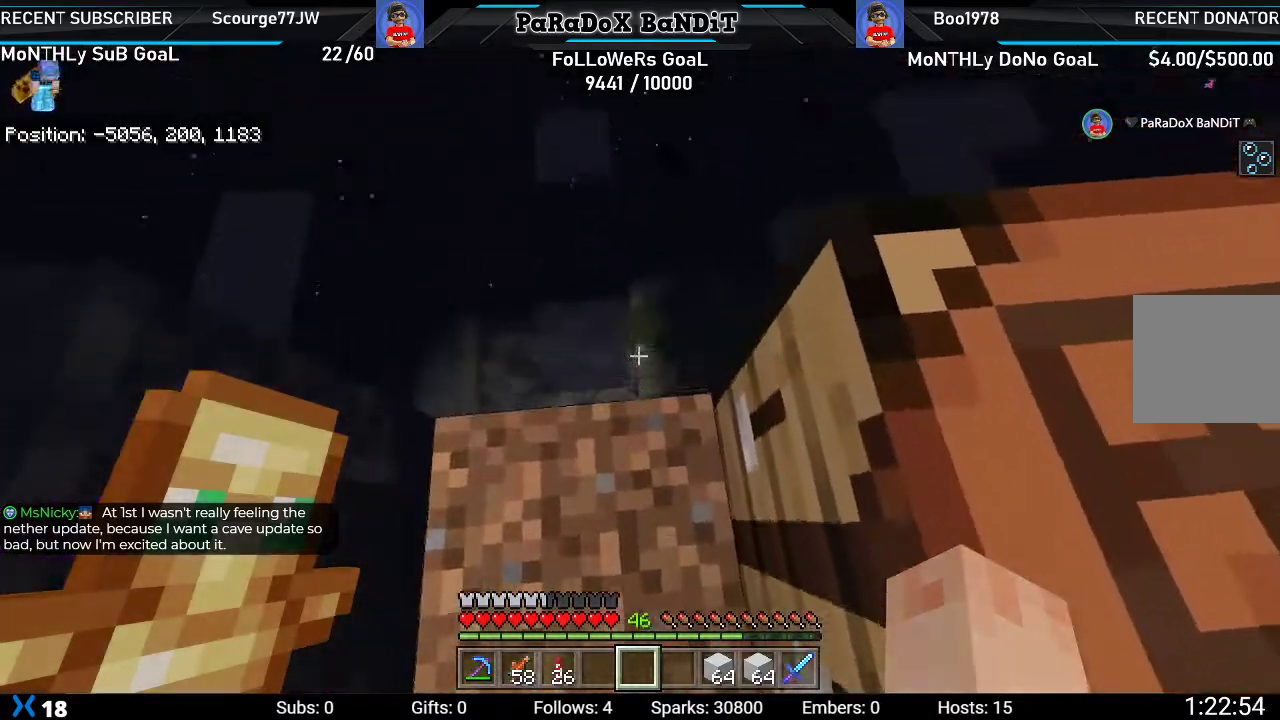
Gameplay with a controller (Xbox layout); each line is a JSON object with the inputs held at the frame after it (dt_ms = milliseconds from this image to that frame). "events" lists button and stick changes between this image and that frame as [ms after this image, input, new state], when the widget could be followed in between.
{"dt_ms": 500, "buttons": [], "left_stick": "up", "right_stick": "left", "events": [[150, "right_stick", "center"], [367, "right_stick", "left"]]}
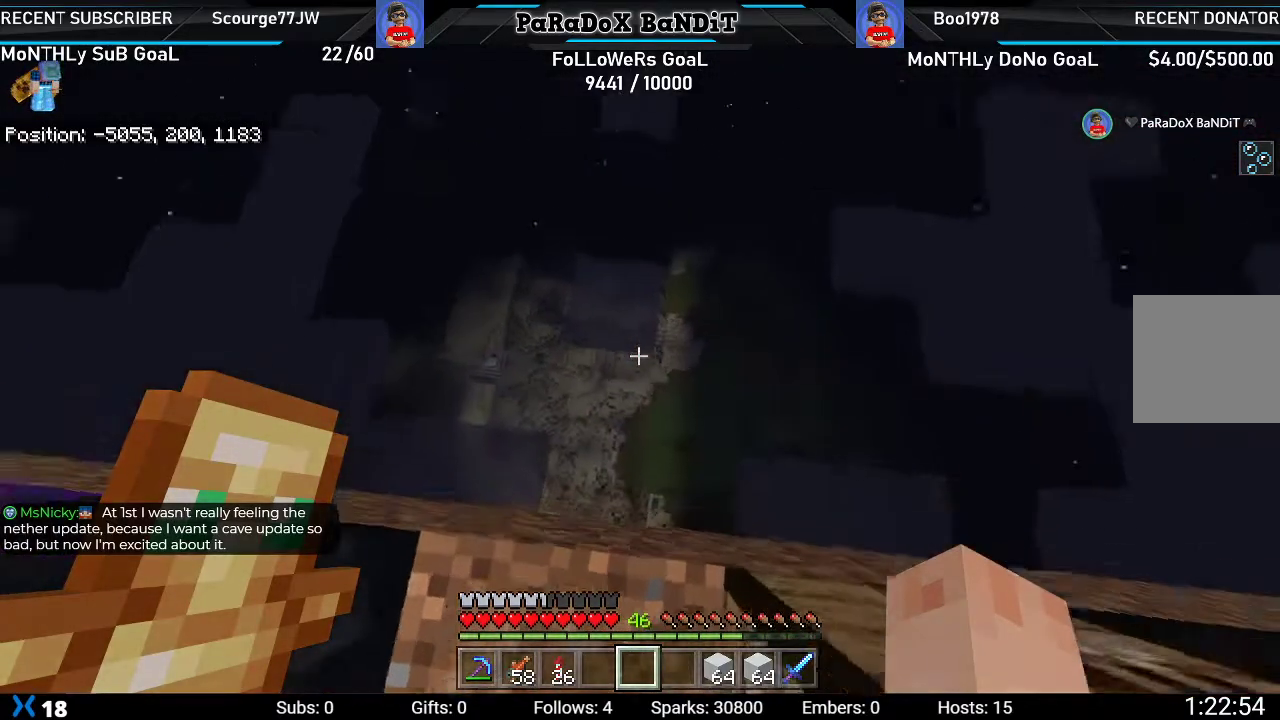
{"dt_ms": 1000, "buttons": ["R2"], "left_stick": "center", "right_stick": "down-left"}
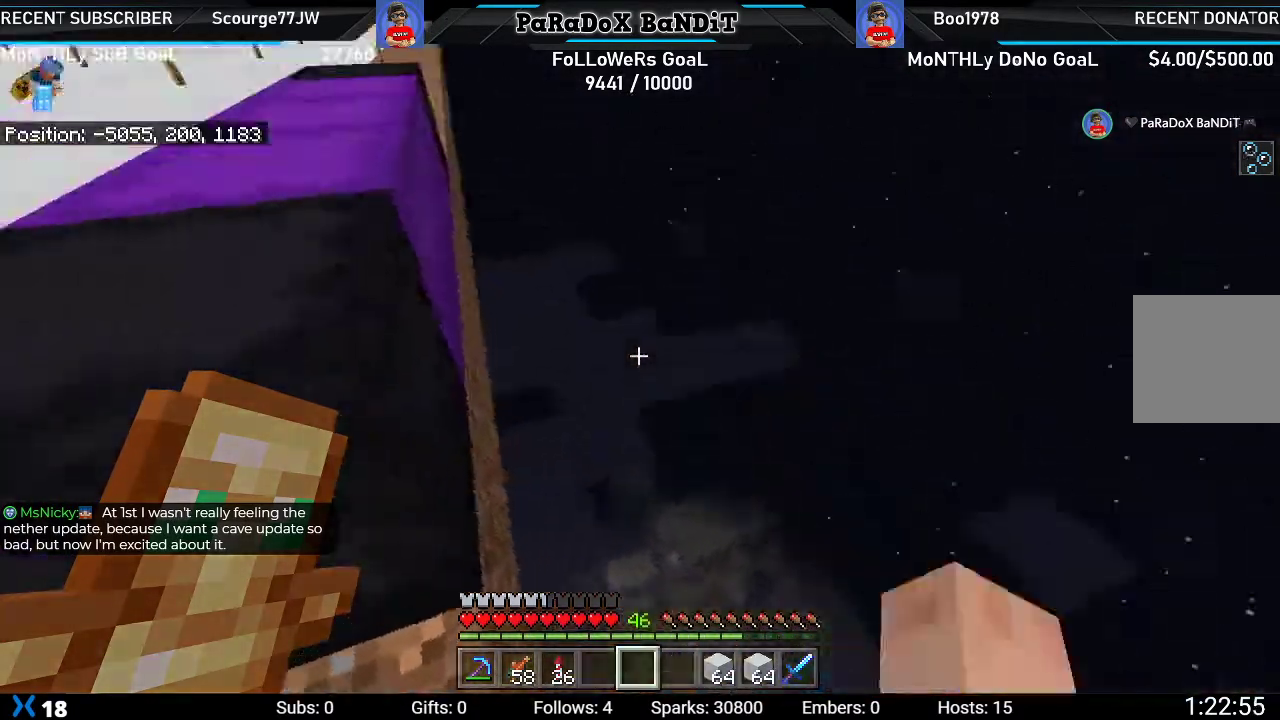
{"dt_ms": 500, "buttons": [], "left_stick": "center", "right_stick": "center", "events": [[67, "R2", "up"], [67, "right_stick", "down"], [450, "right_stick", "center"]]}
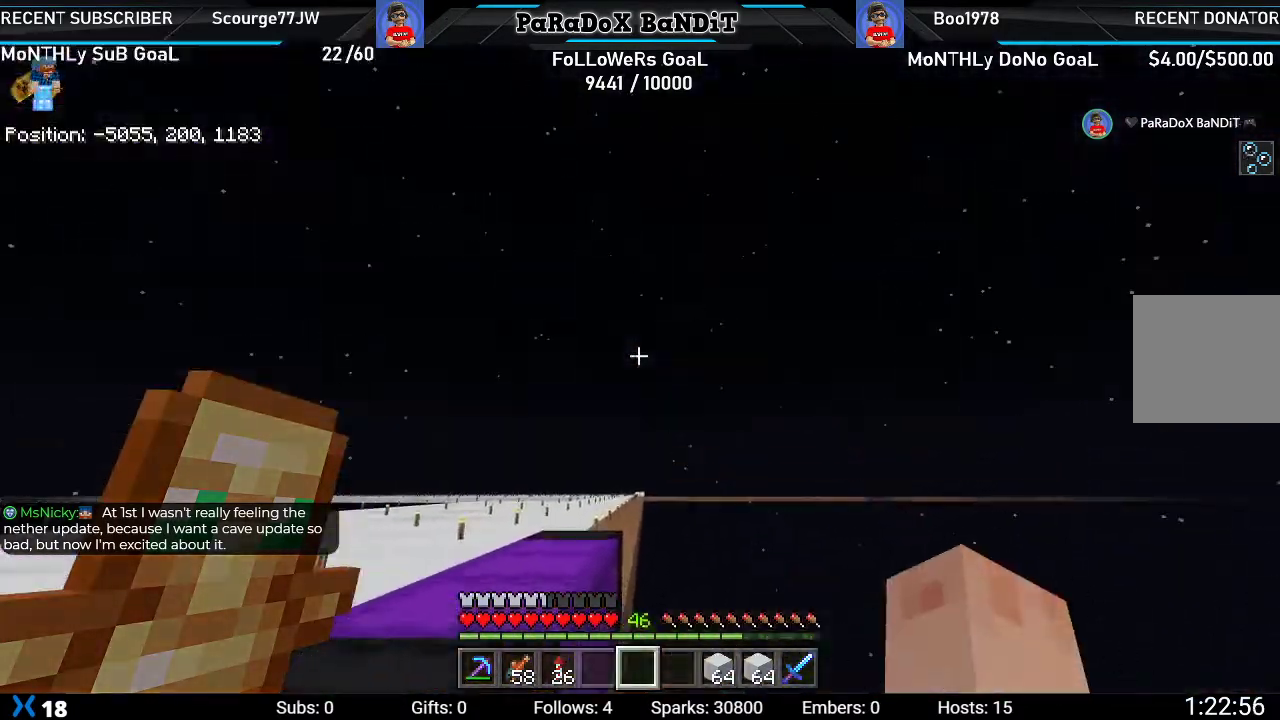
{"dt_ms": 500, "buttons": [], "left_stick": "center", "right_stick": "up", "events": [[433, "right_stick", "up"]]}
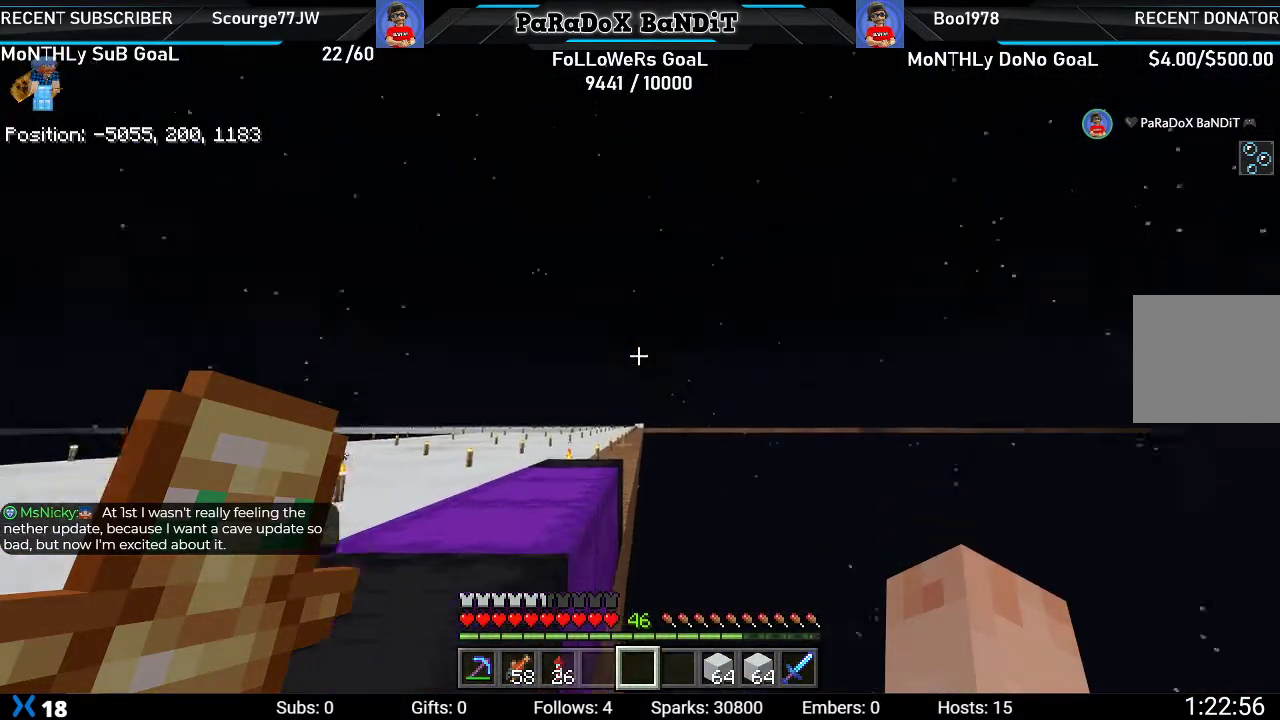
{"dt_ms": 500, "buttons": [], "left_stick": "center", "right_stick": "center", "events": [[150, "right_stick", "left"], [317, "right_stick", "center"]]}
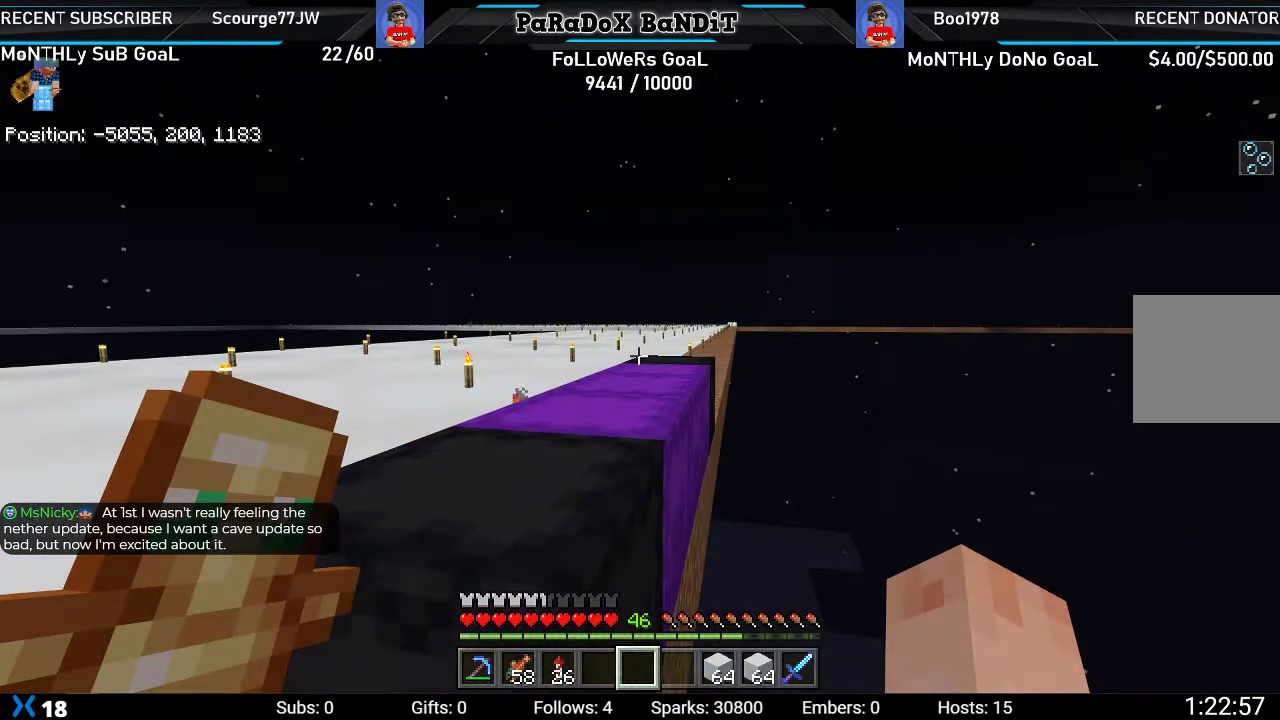
{"dt_ms": 500, "buttons": [], "left_stick": "center", "right_stick": "center", "events": [[83, "right_stick", "down-left"], [283, "right_stick", "center"]]}
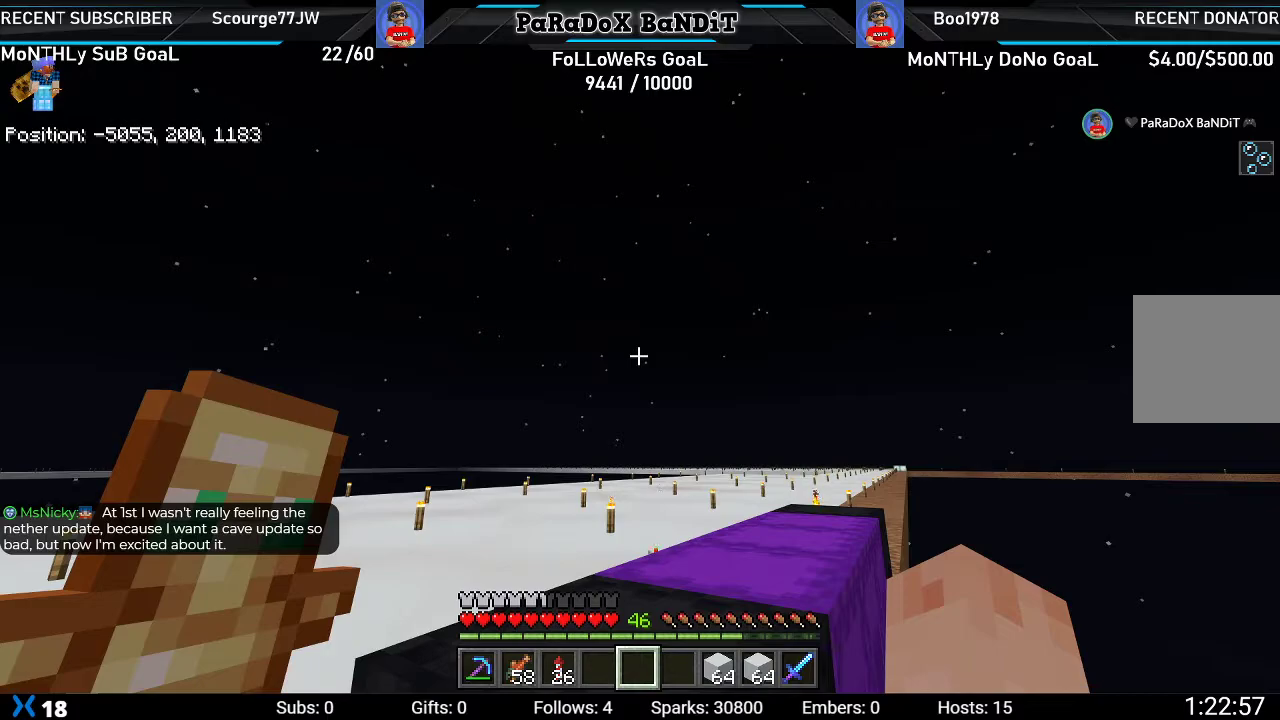
{"dt_ms": 500, "buttons": [], "left_stick": "center", "right_stick": "up", "events": [[33, "right_stick", "up-right"], [150, "right_stick", "center"], [350, "right_stick", "up-left"], [500, "right_stick", "up"]]}
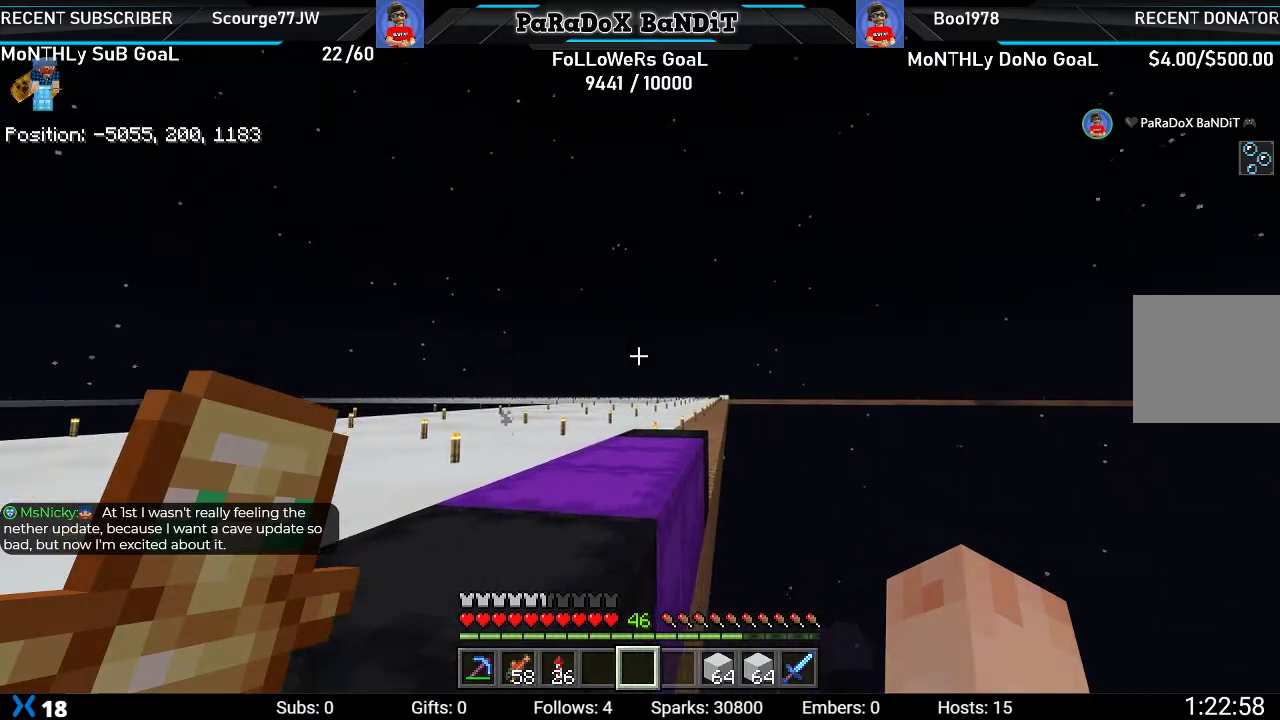
{"dt_ms": 500, "buttons": [], "left_stick": "center", "right_stick": "left", "events": [[283, "right_stick", "up-left"], [483, "right_stick", "left"]]}
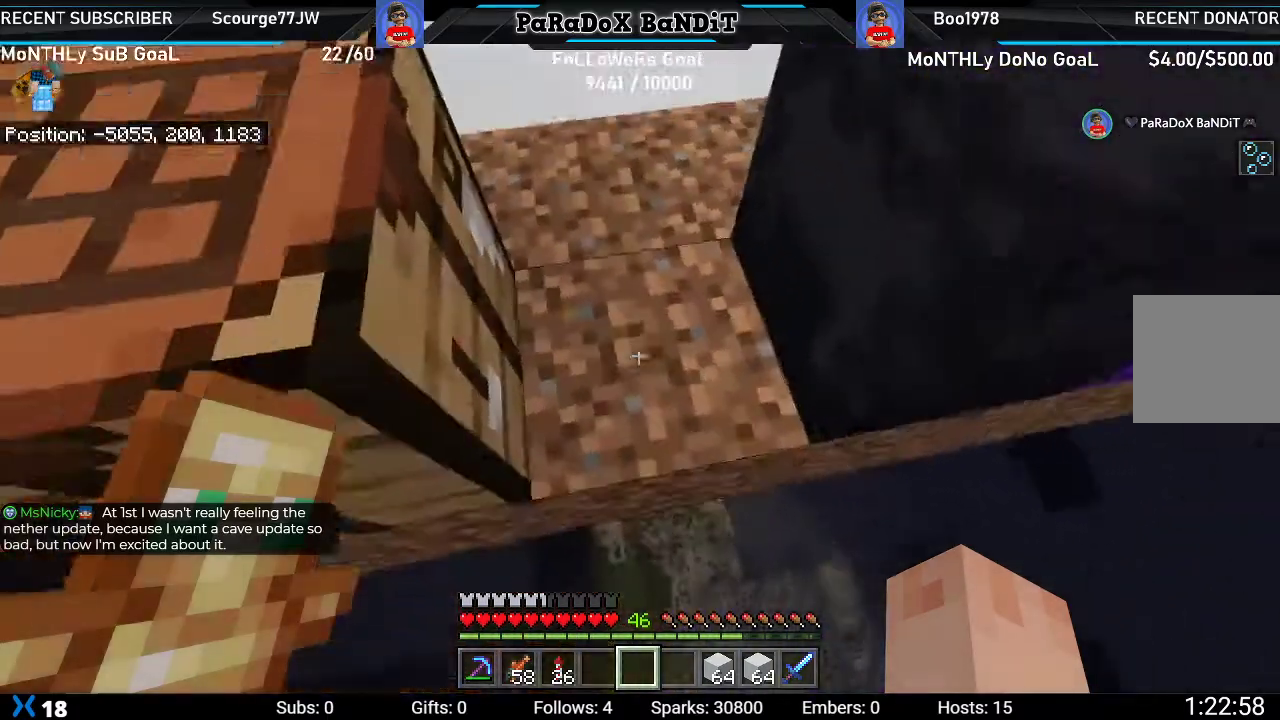
{"dt_ms": 500, "buttons": [], "left_stick": "center", "right_stick": "center", "events": [[167, "right_stick", "down-left"], [367, "right_stick", "center"]]}
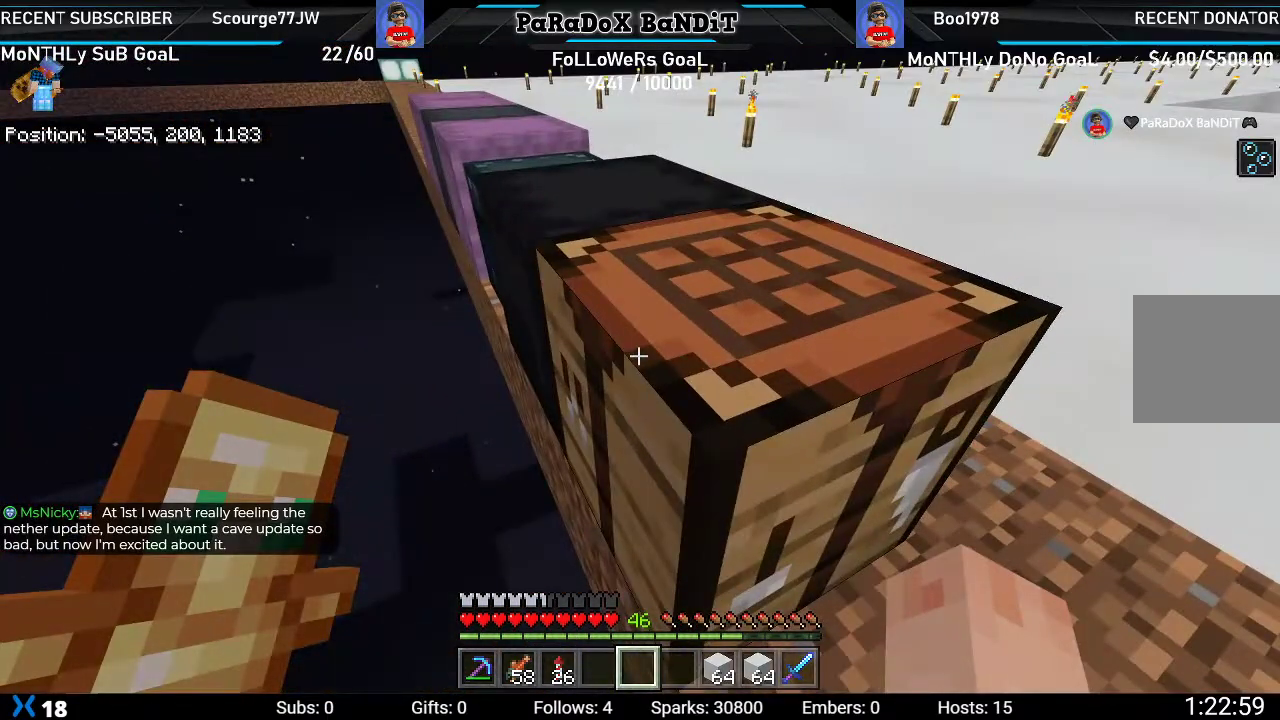
{"dt_ms": 500, "buttons": [], "left_stick": "center", "right_stick": "center", "events": []}
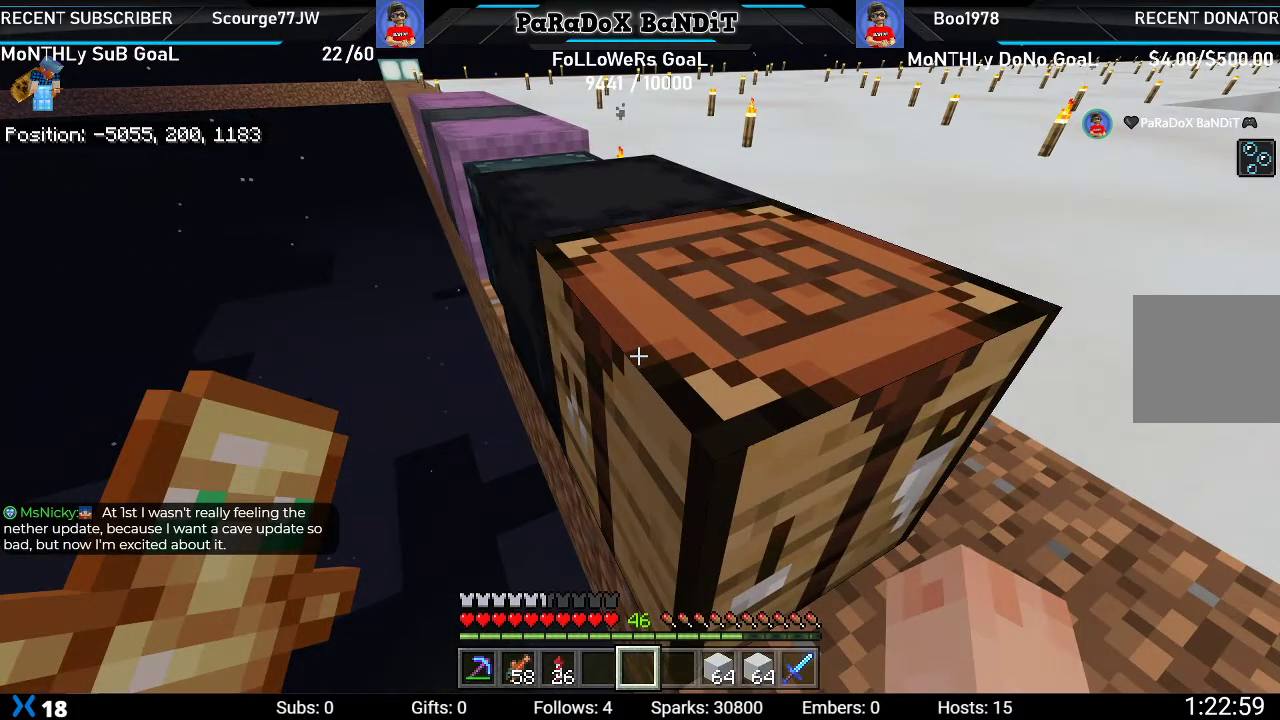
{"dt_ms": 500, "buttons": [], "left_stick": "right", "right_stick": "center", "events": [[33, "left_stick", "up-right"], [83, "left_stick", "right"]]}
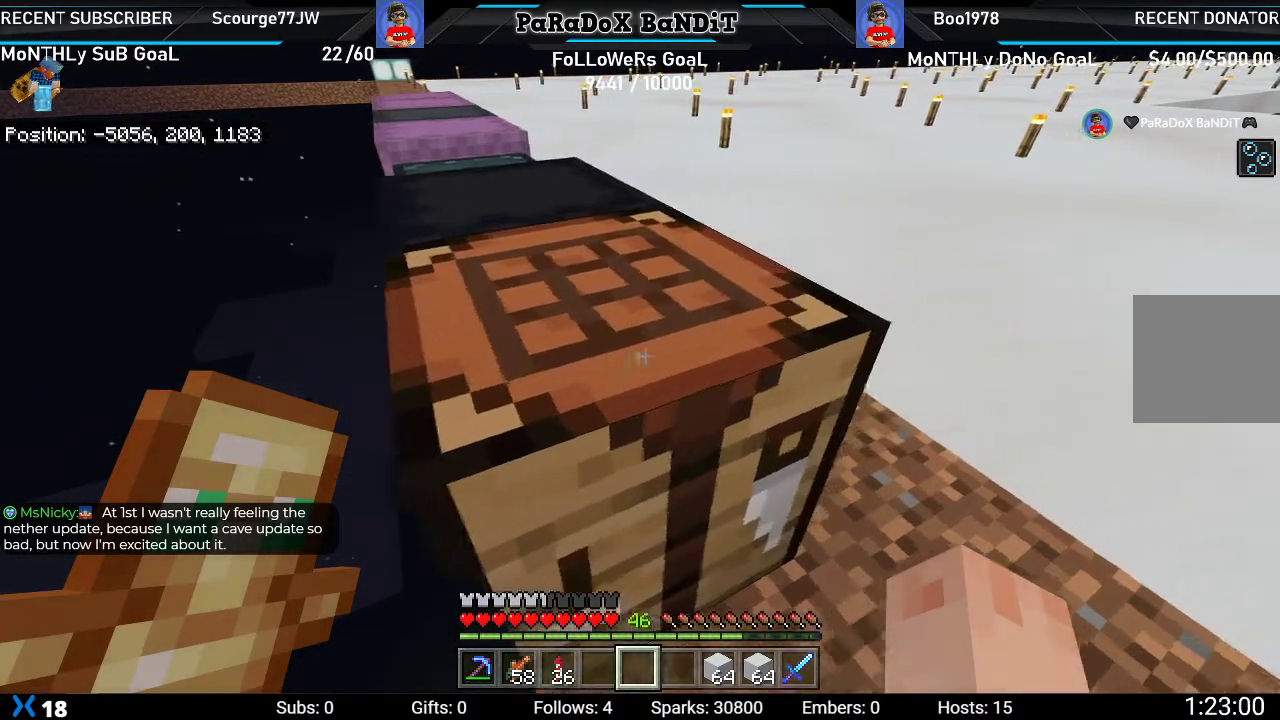
{"dt_ms": 500, "buttons": ["R3"], "left_stick": "right", "right_stick": "center", "events": [[483, "R3", "down"]]}
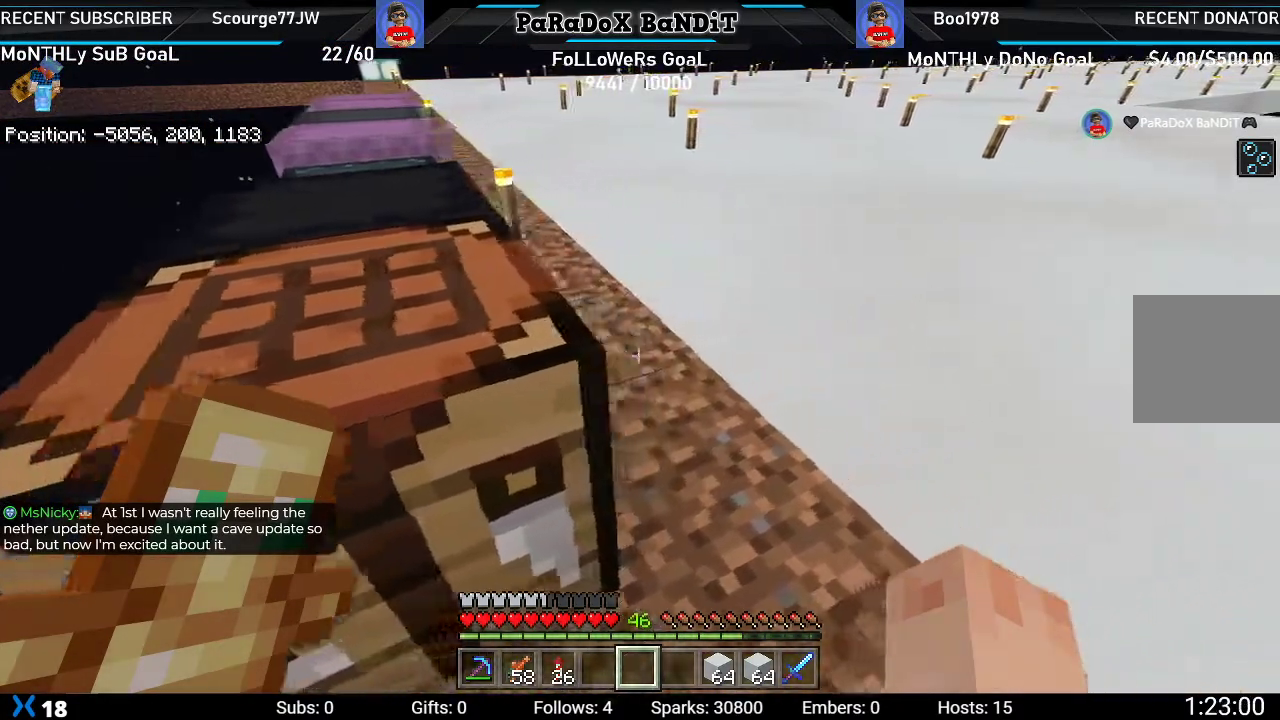
{"dt_ms": 500, "buttons": [], "left_stick": "right", "right_stick": "center", "events": [[117, "R3", "up"]]}
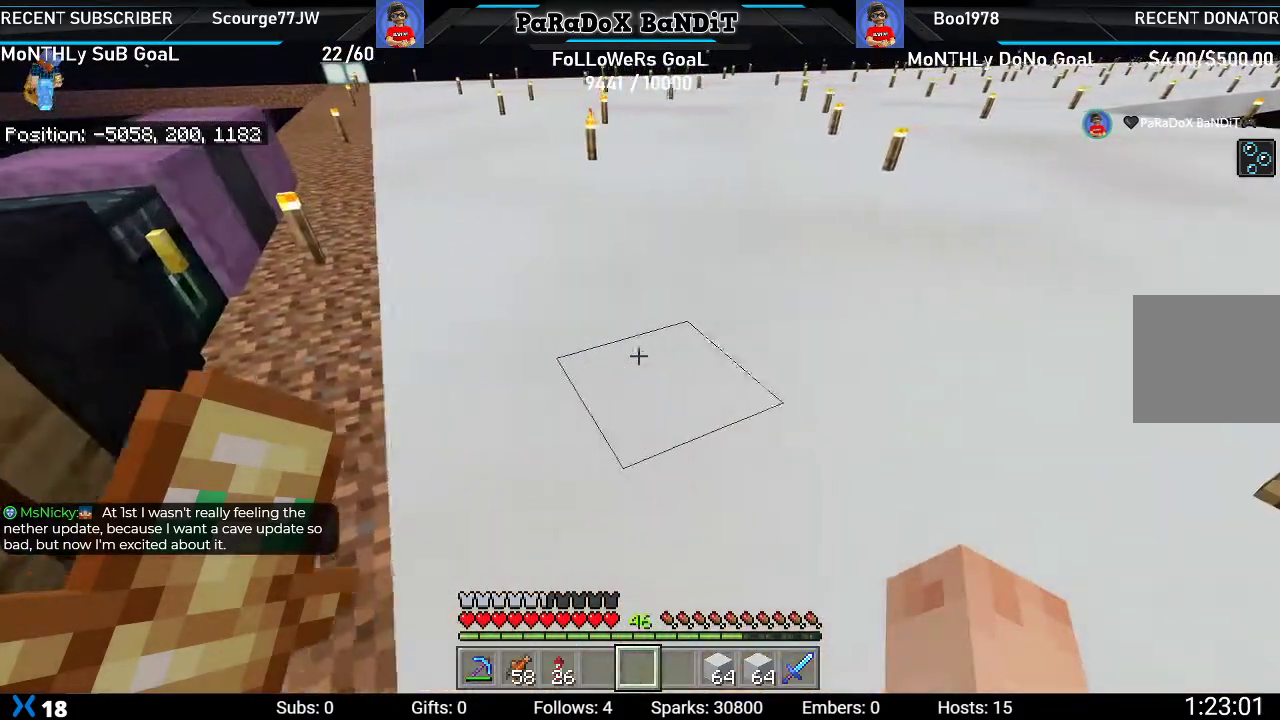
{"dt_ms": 500, "buttons": [], "left_stick": "center", "right_stick": "center", "events": [[17, "left_stick", "down"], [200, "right_stick", "right"], [417, "left_stick", "center"], [433, "right_stick", "center"]]}
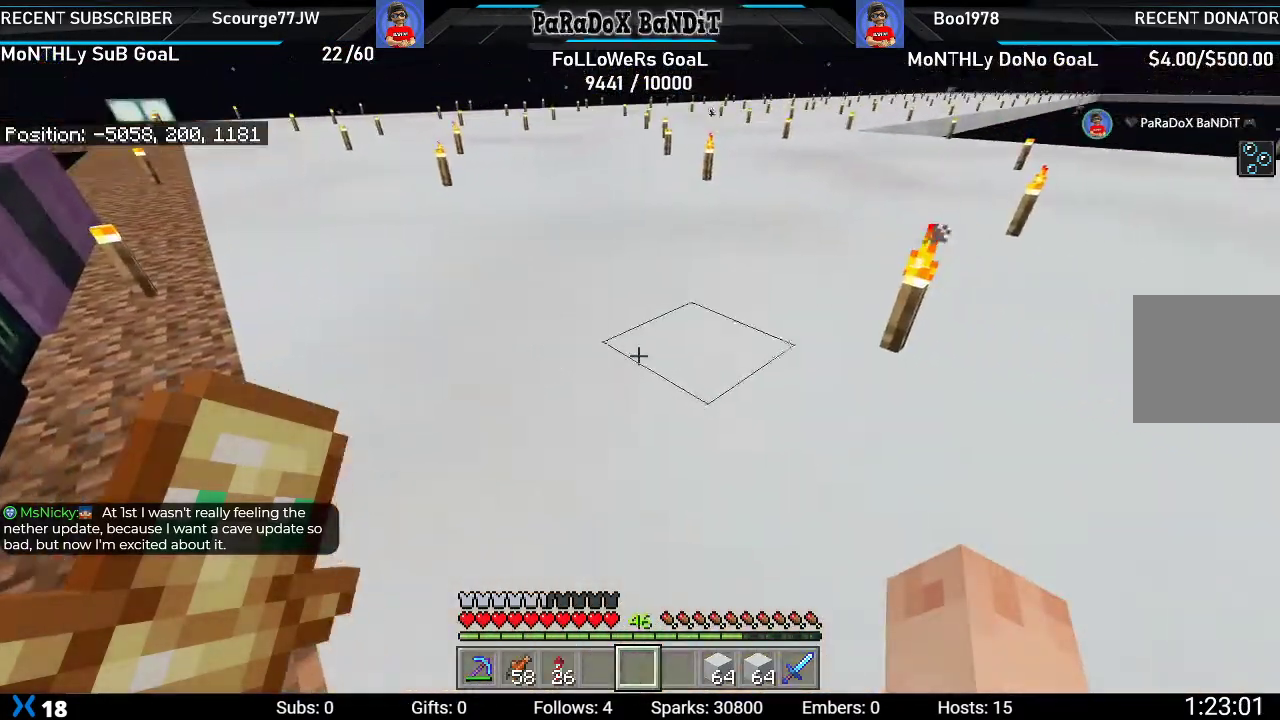
{"dt_ms": 500, "buttons": [], "left_stick": "up-right", "right_stick": "left", "events": [[250, "right_stick", "left"], [350, "left_stick", "up-right"]]}
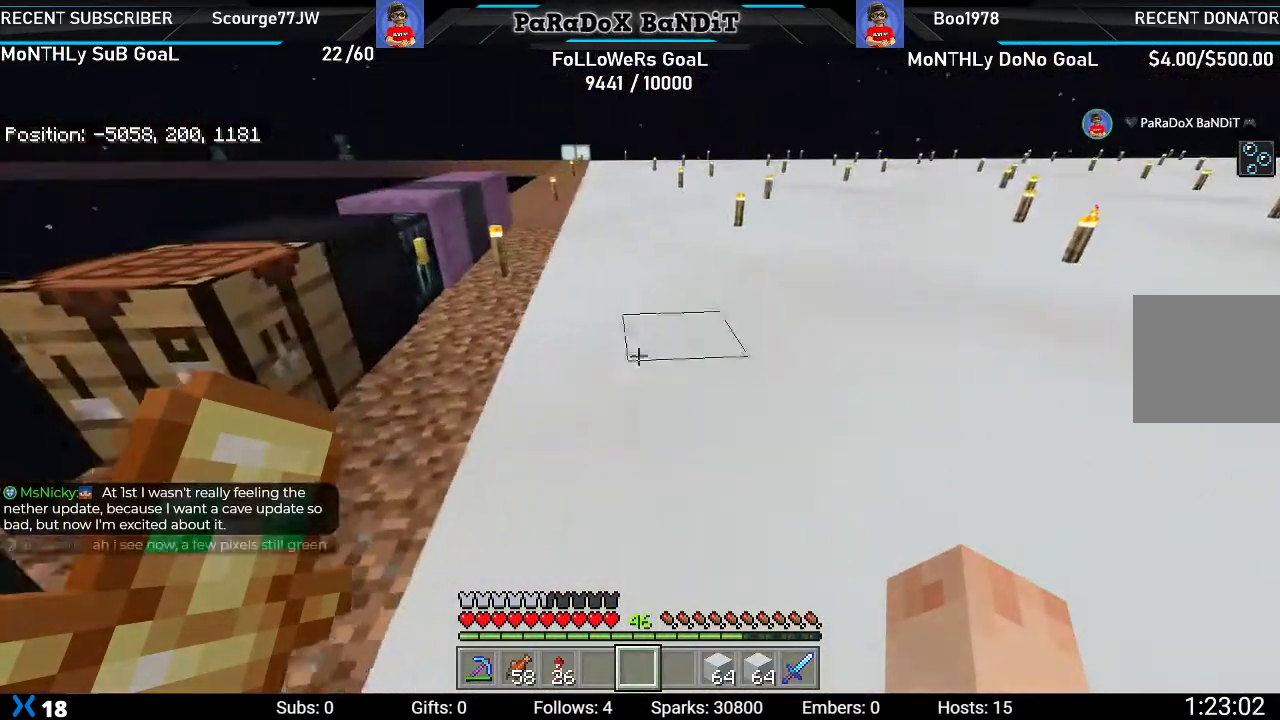
{"dt_ms": 500, "buttons": [], "left_stick": "up-right", "right_stick": "center", "events": [[33, "right_stick", "center"], [300, "R2", "down"], [450, "R2", "up"]]}
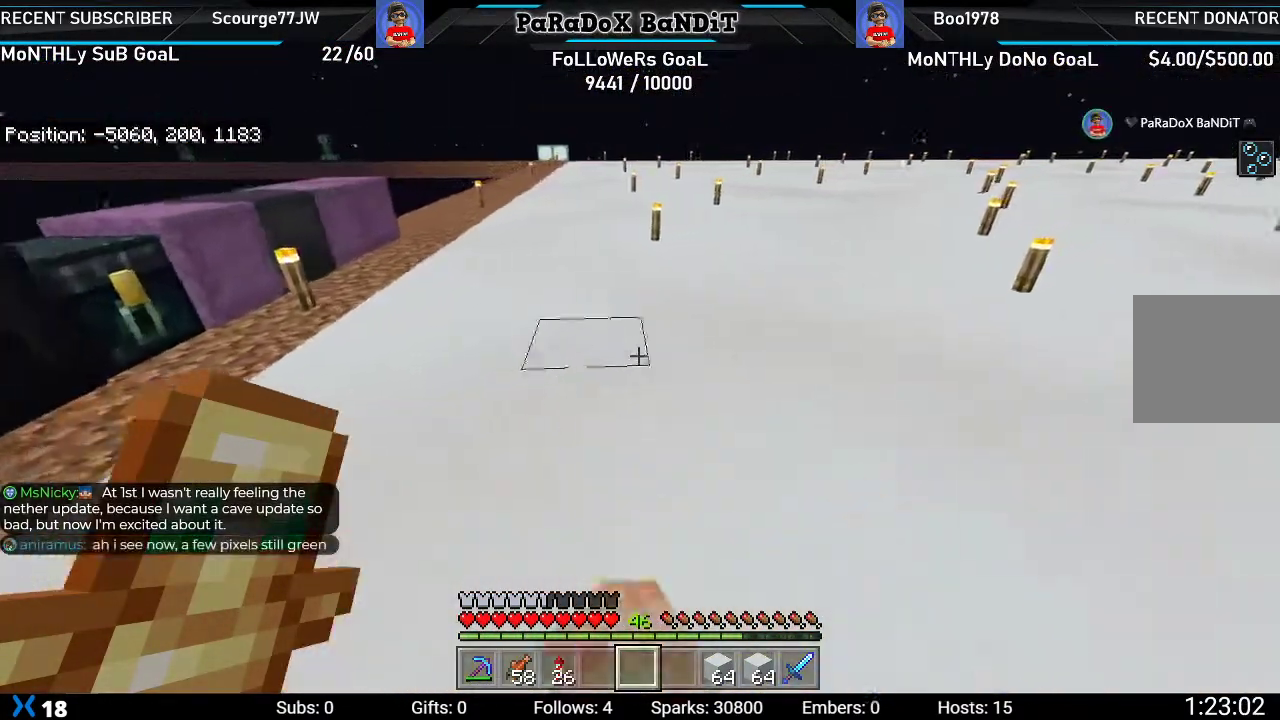
{"dt_ms": 500, "buttons": ["R2"], "left_stick": "right", "right_stick": "left", "events": [[33, "R2", "down"], [33, "right_stick", "left"], [183, "R2", "up"], [200, "left_stick", "right"], [250, "R2", "down"], [400, "R2", "up"], [450, "R2", "down"]]}
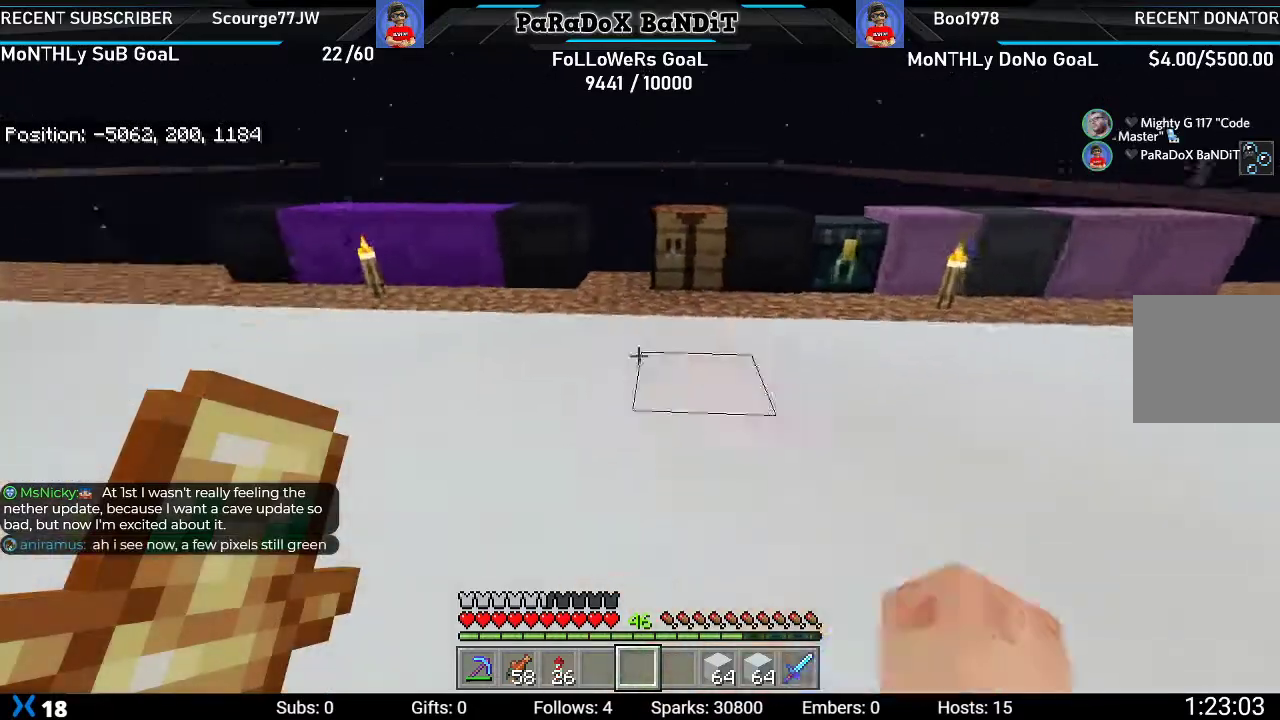
{"dt_ms": 500, "buttons": [], "left_stick": "center", "right_stick": "center", "events": [[100, "R2", "up"], [167, "left_stick", "center"], [217, "right_stick", "center"]]}